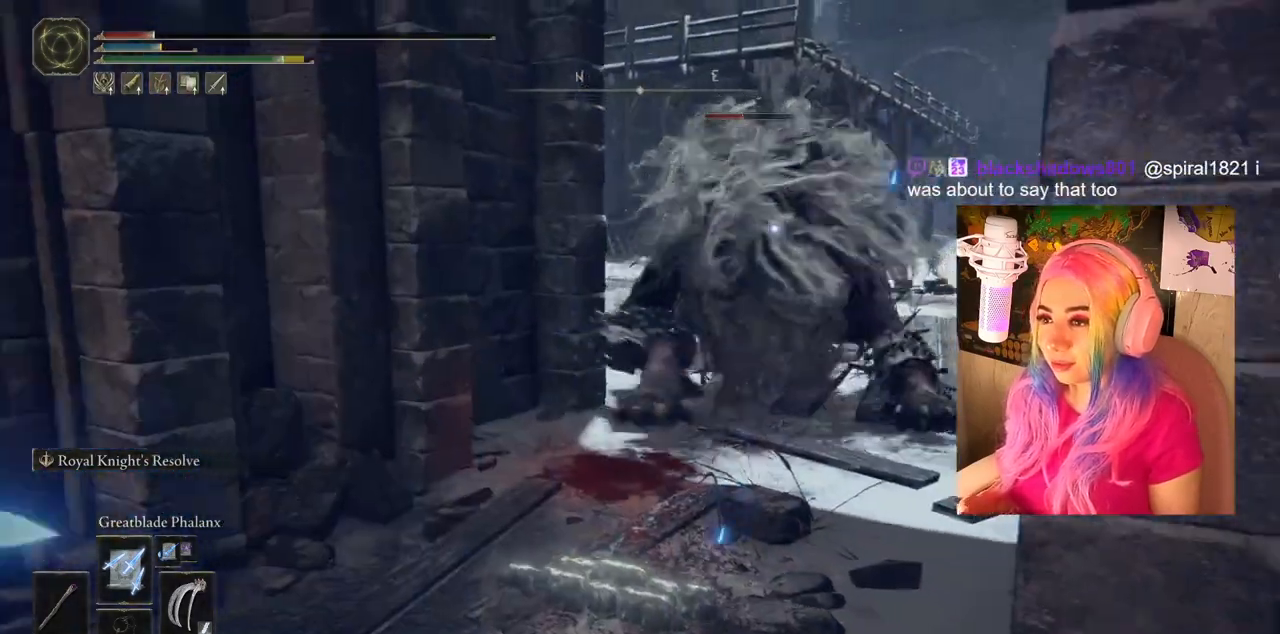
Gameplay with a controller (PlayStation layout); each line is a JSON object with the inputs held at the frame after it. "events" lists button and stick changes between this image and that frame as [ms after this image, input, new state], when the widget could be followed in between.
{"buttons": [], "left_stick": "down-left", "right_stick": "center", "events": []}
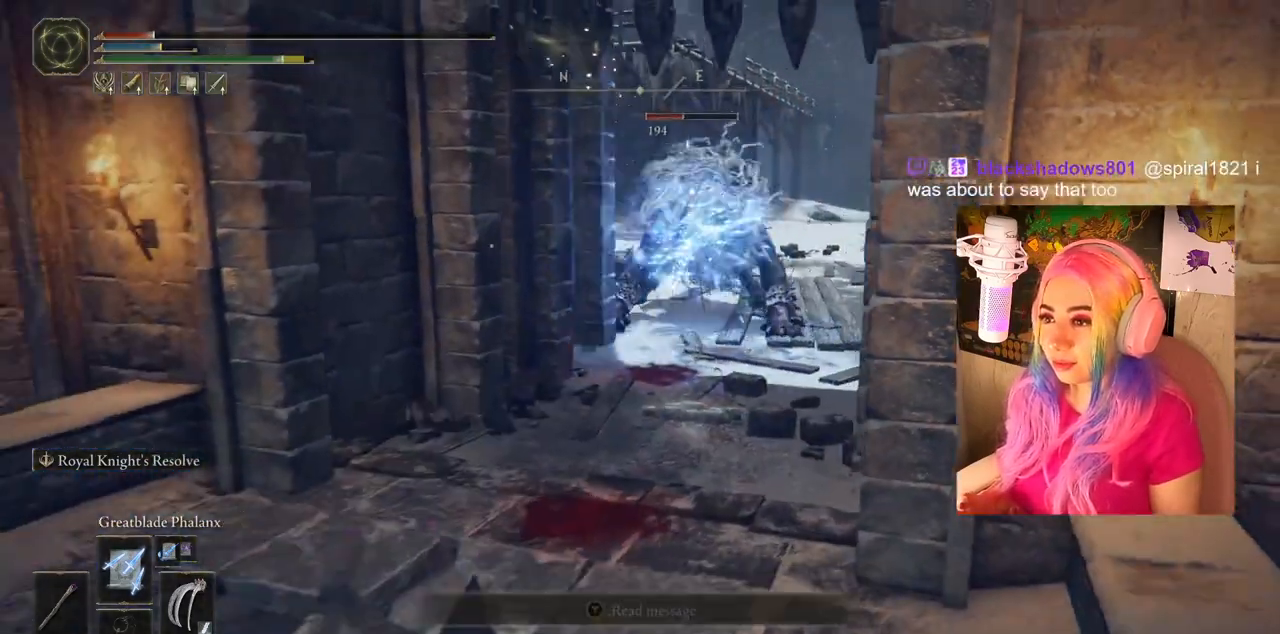
{"buttons": [], "left_stick": "down-left", "right_stick": "center", "events": []}
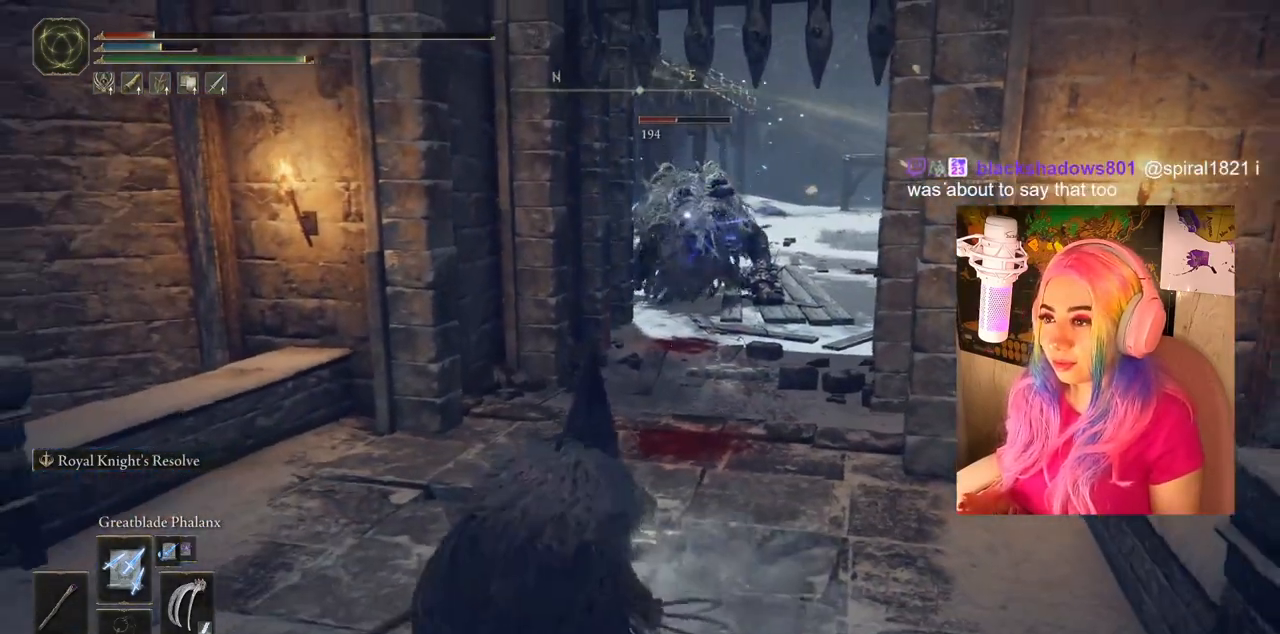
{"buttons": [], "left_stick": "down-left", "right_stick": "center", "events": []}
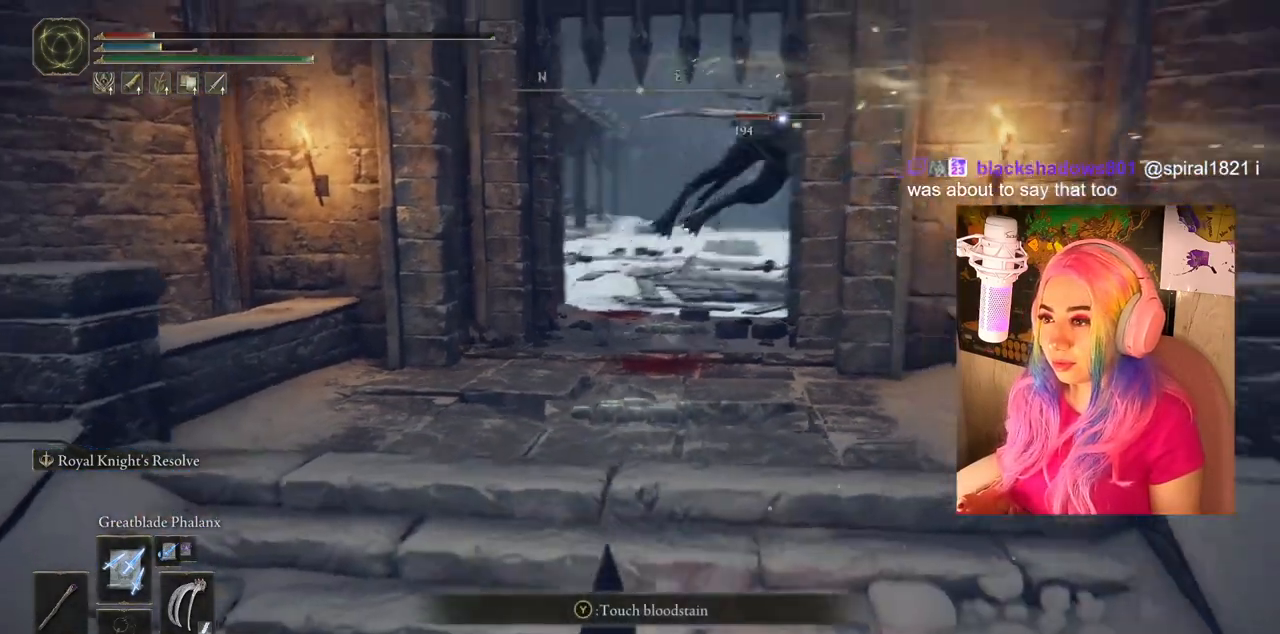
{"buttons": [], "left_stick": "down", "right_stick": "center", "events": [[467, "left_stick", "down"]]}
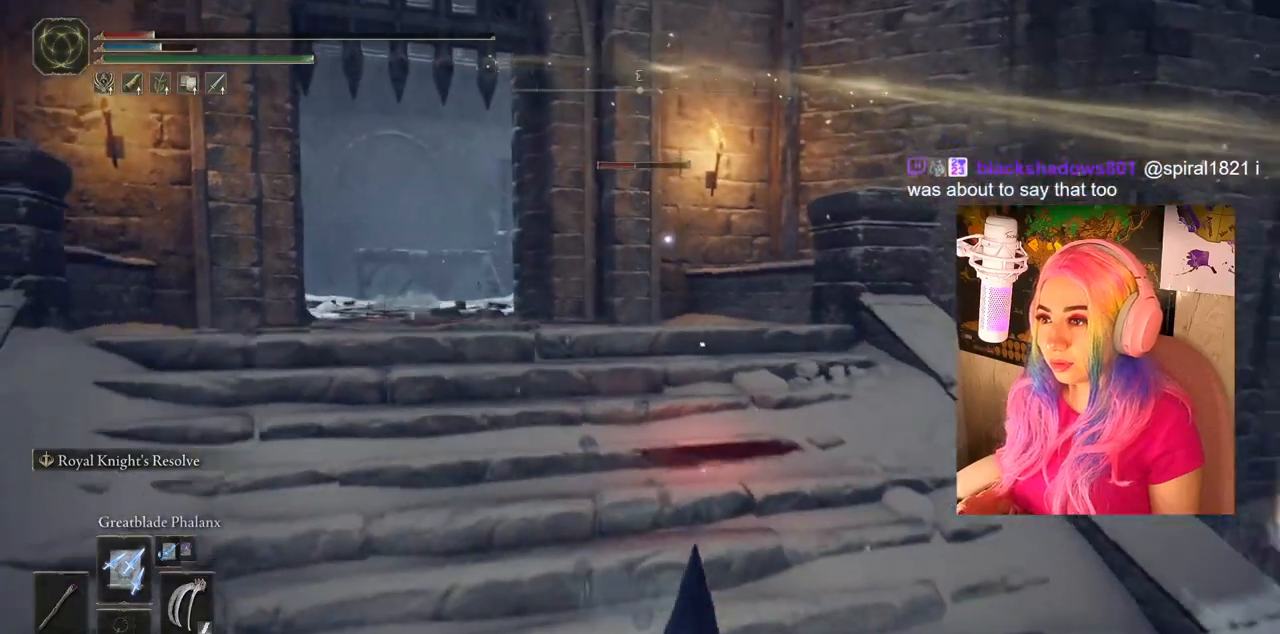
{"buttons": [], "left_stick": "up-right", "right_stick": "center", "events": [[183, "left_stick", "down-right"], [367, "left_stick", "up-right"]]}
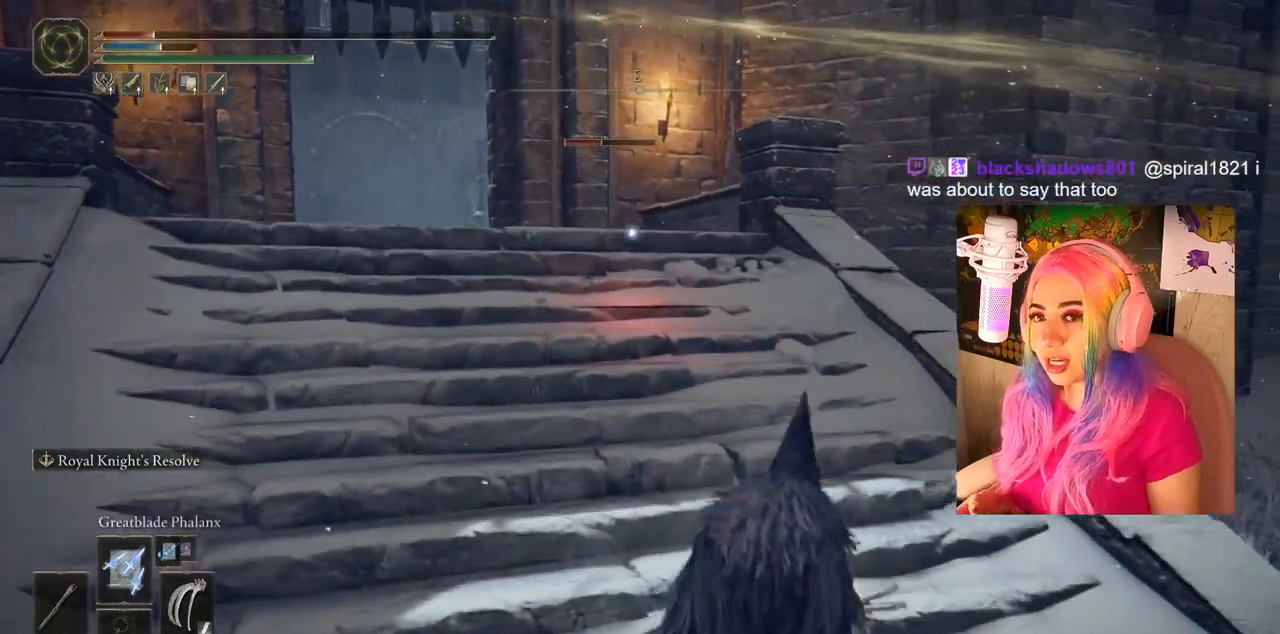
{"buttons": [], "left_stick": "up-left", "right_stick": "center", "events": [[33, "left_stick", "up"], [400, "left_stick", "up-left"]]}
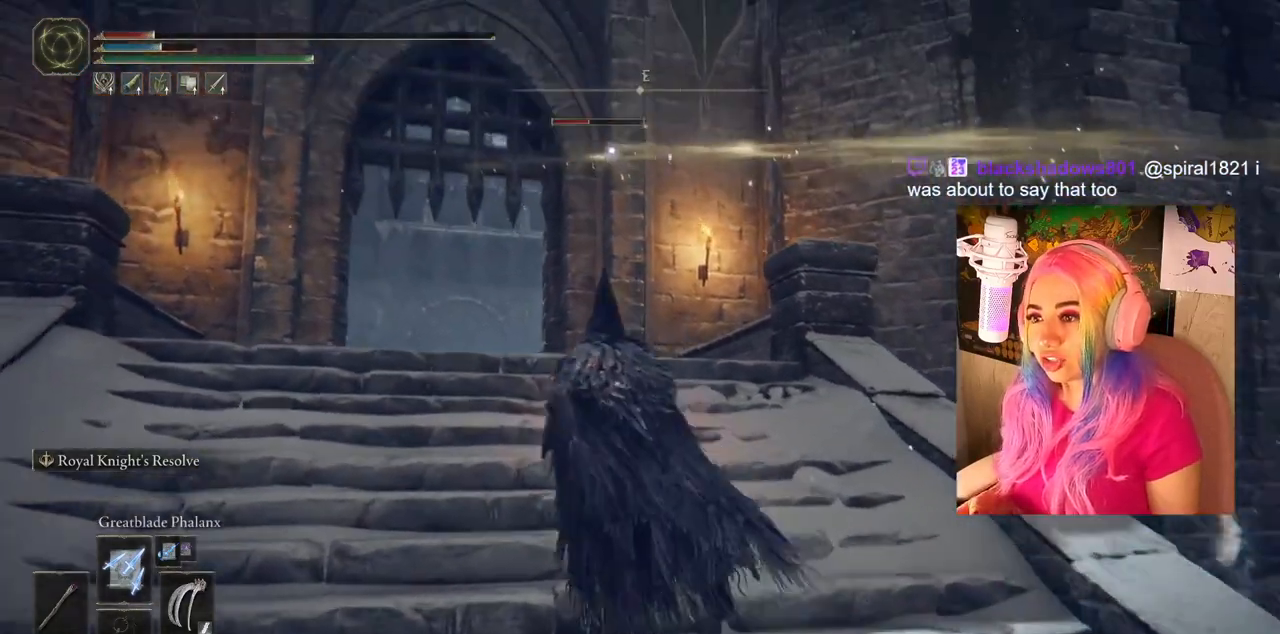
{"buttons": [], "left_stick": "up", "right_stick": "center", "events": [[367, "left_stick", "up"]]}
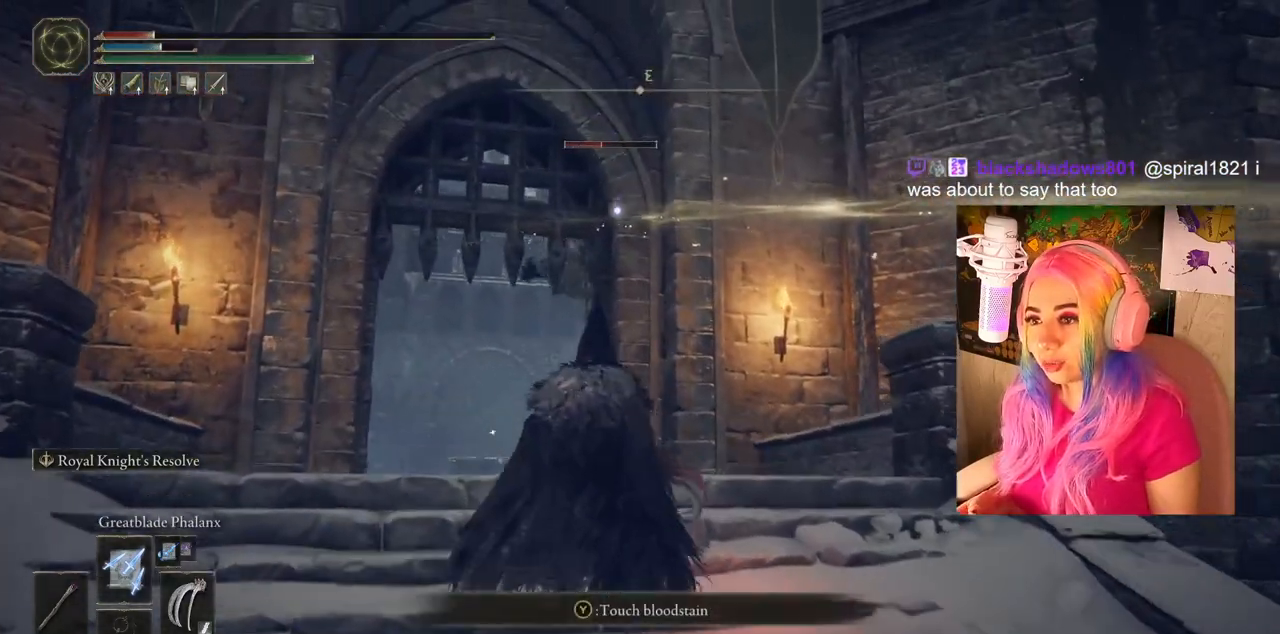
{"buttons": [], "left_stick": "up", "right_stick": "center", "events": [[17, "left_stick", "center"], [267, "right_stick", "down"], [317, "right_stick", "down-left"], [450, "left_stick", "up"], [450, "right_stick", "center"]]}
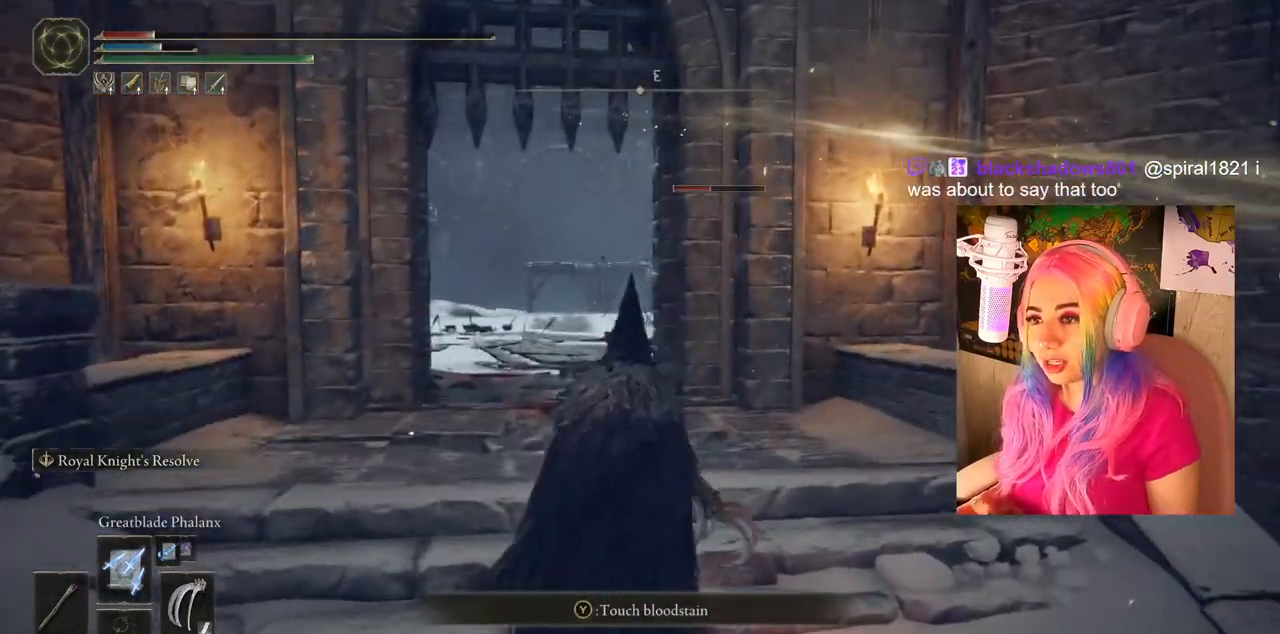
{"buttons": [], "left_stick": "center", "right_stick": "center", "events": [[417, "left_stick", "center"]]}
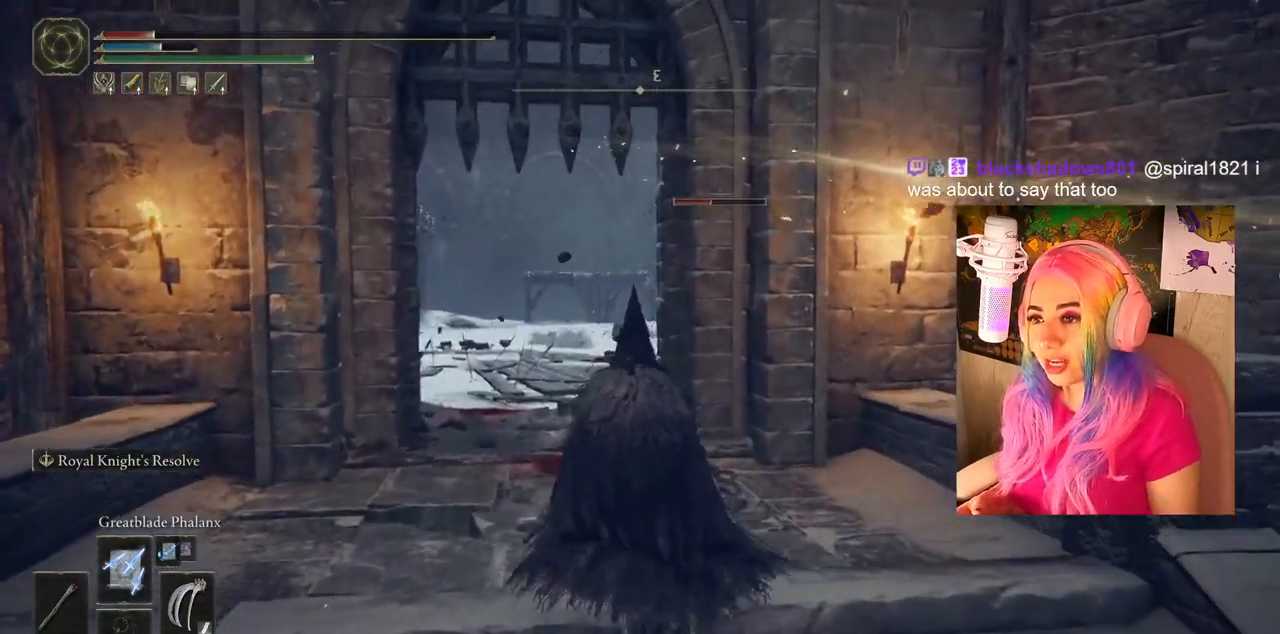
{"buttons": [], "left_stick": "up-left", "right_stick": "center", "events": [[117, "left_stick", "up-left"]]}
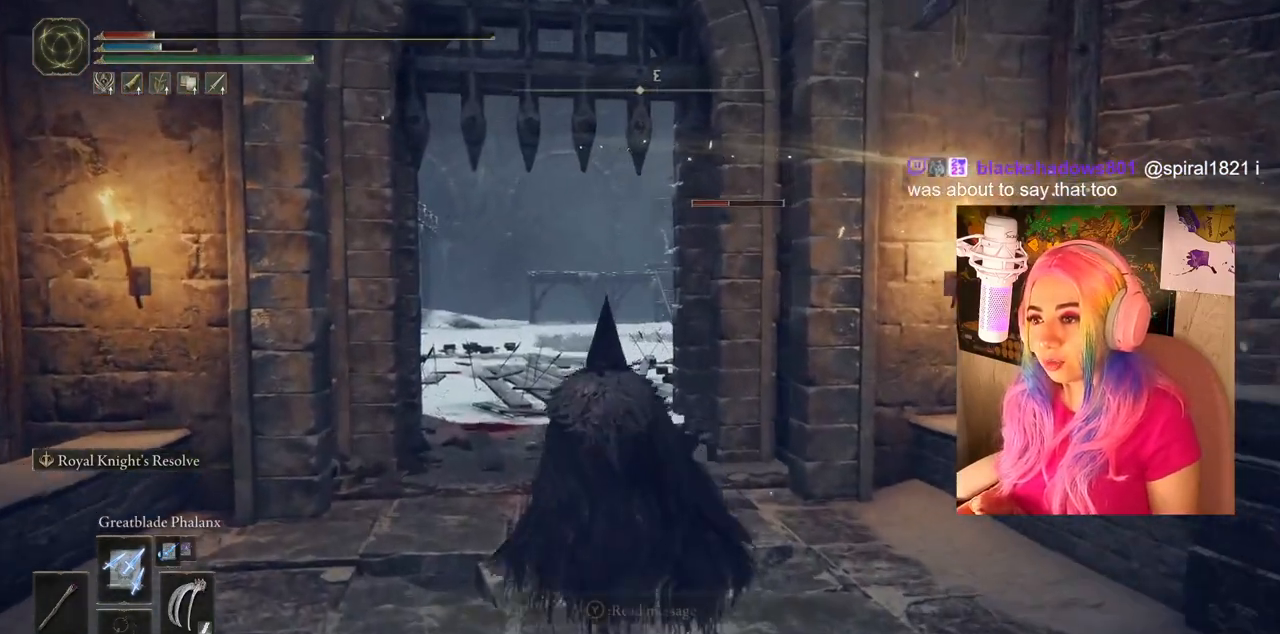
{"buttons": [], "left_stick": "up-left", "right_stick": "center", "events": []}
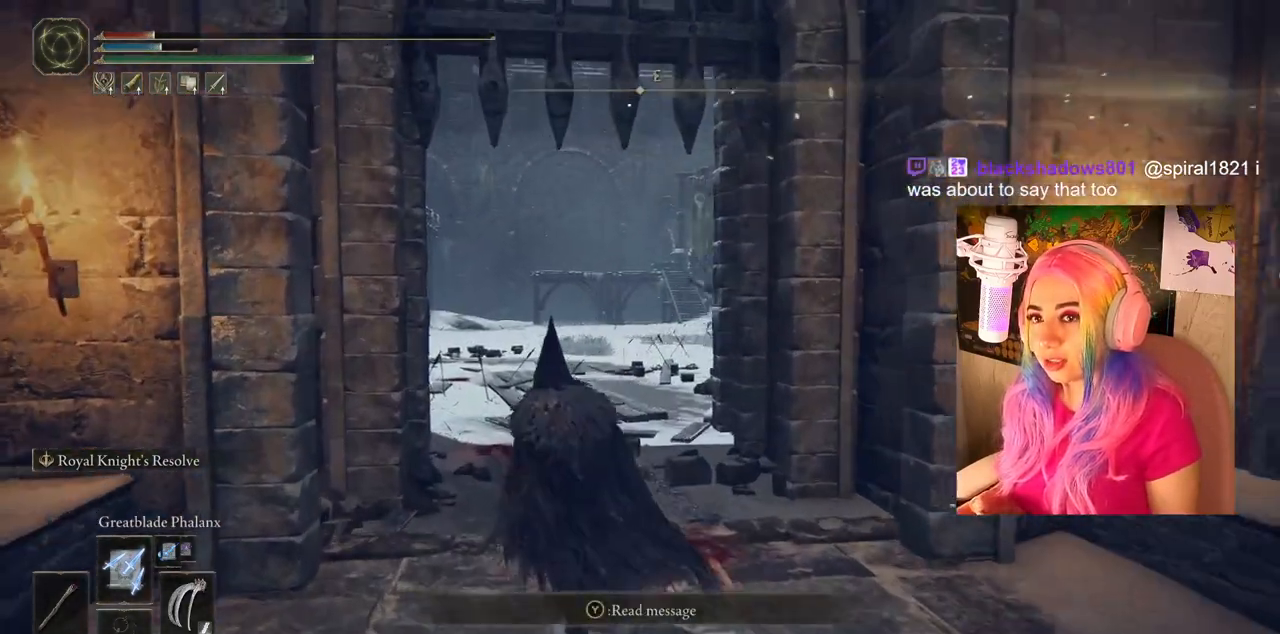
{"buttons": [], "left_stick": "center", "right_stick": "center", "events": [[150, "left_stick", "up"], [417, "left_stick", "center"]]}
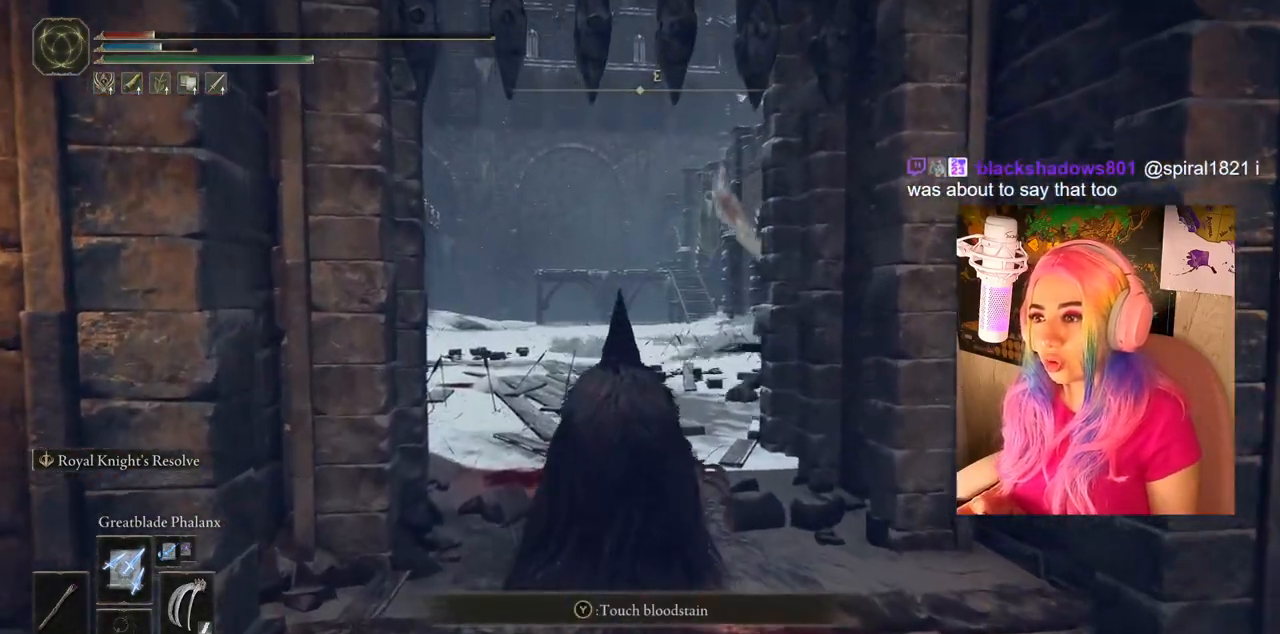
{"buttons": [], "left_stick": "down", "right_stick": "center", "events": [[317, "left_stick", "down"]]}
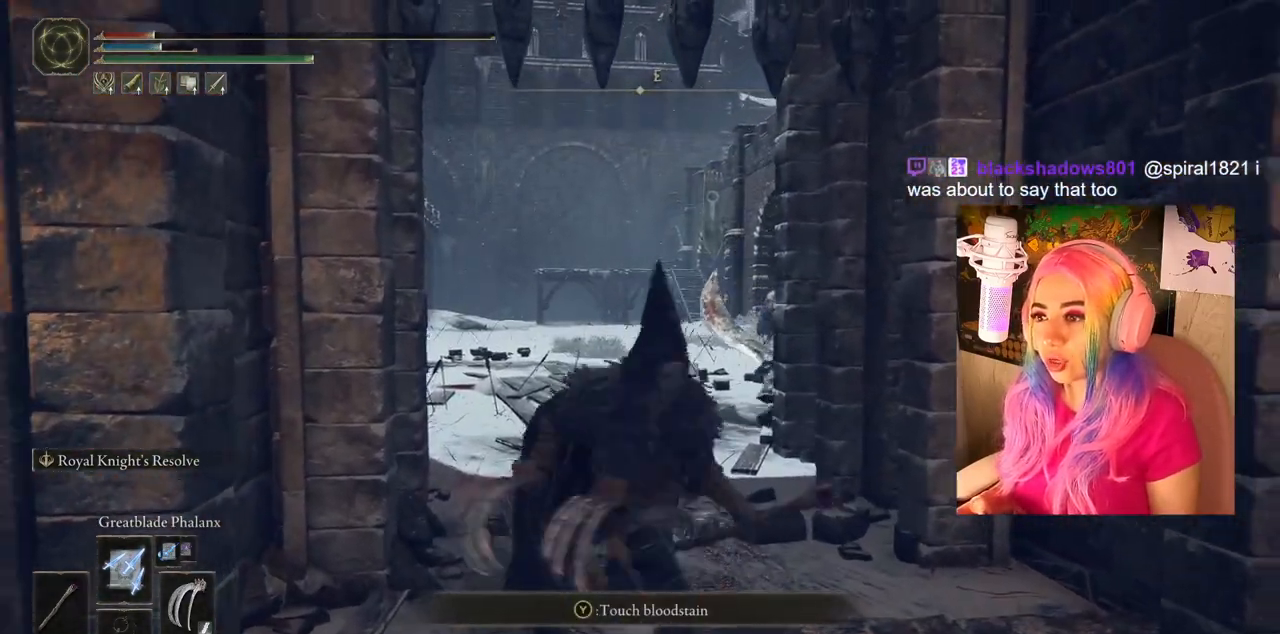
{"buttons": [], "left_stick": "up-left", "right_stick": "center", "events": [[450, "left_stick", "up-left"]]}
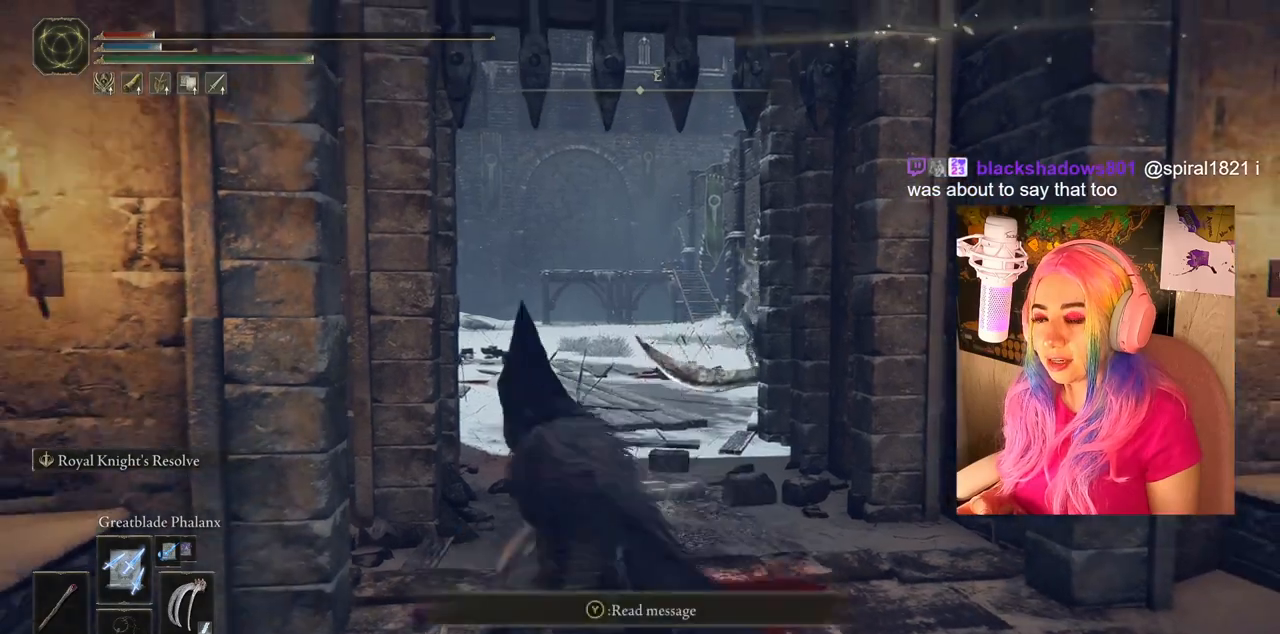
{"buttons": ["R3"], "left_stick": "center", "right_stick": "center", "events": [[67, "left_stick", "up"], [483, "R3", "down"], [483, "left_stick", "center"]]}
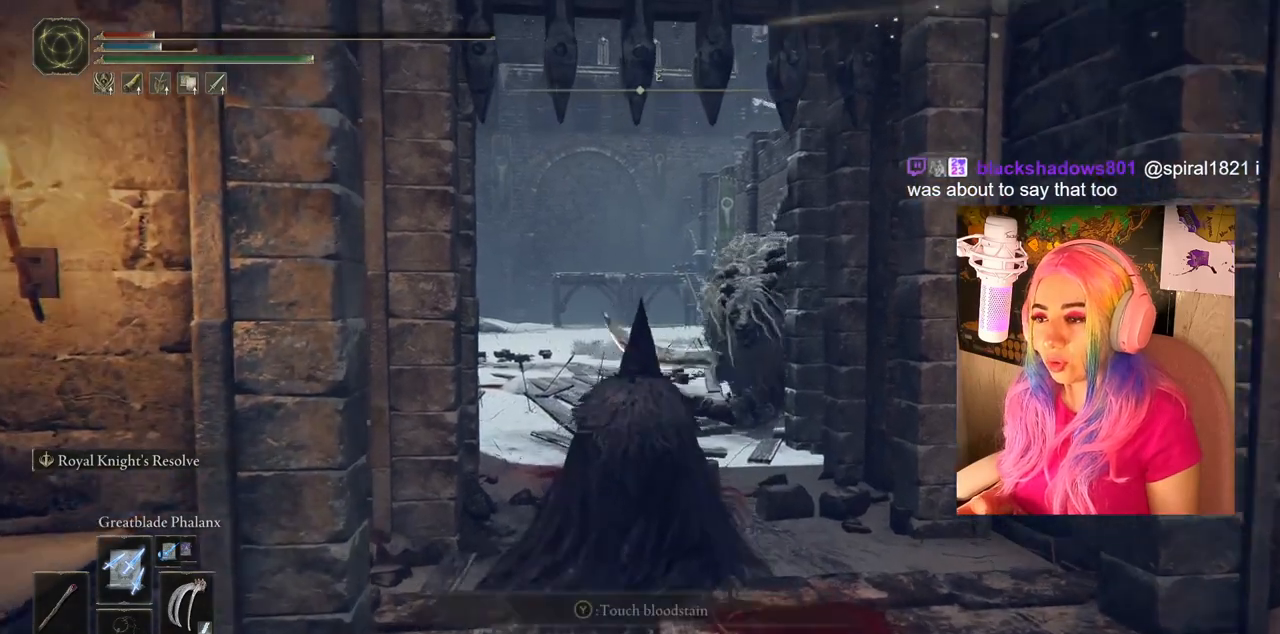
{"buttons": ["R3"], "left_stick": "center", "right_stick": "center", "events": [[117, "R3", "up"], [417, "R3", "down"]]}
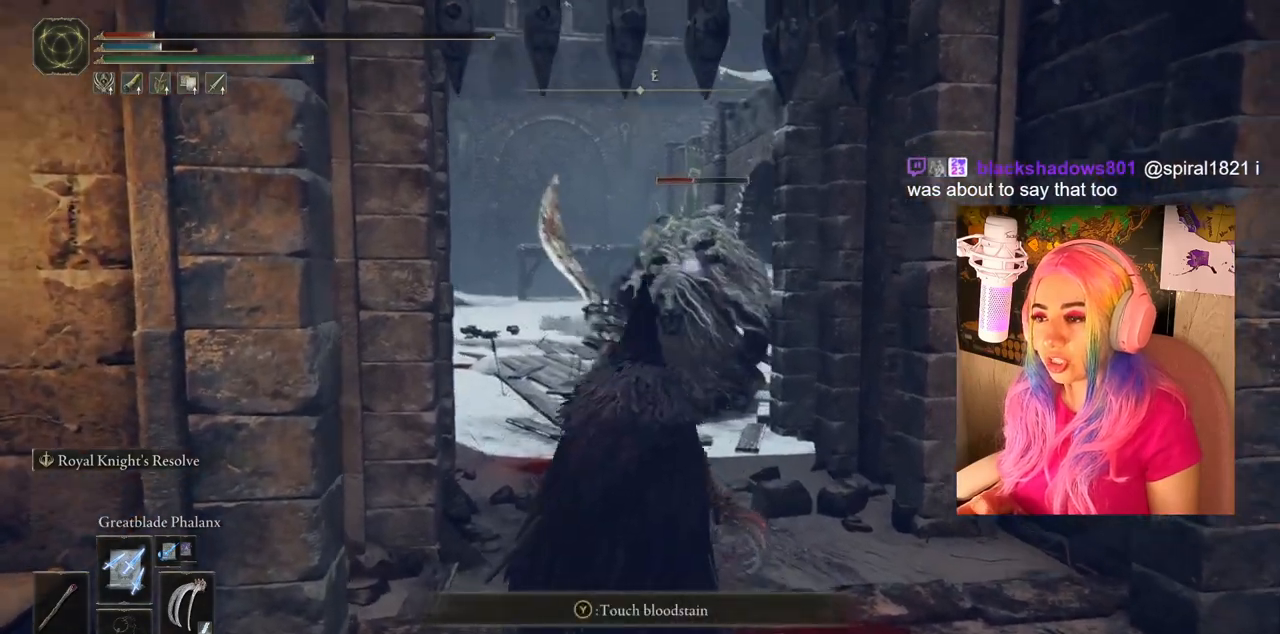
{"buttons": [], "left_stick": "down-right", "right_stick": "center", "events": [[50, "R3", "up"], [183, "left_stick", "right"], [300, "left_stick", "down-right"], [317, "L1", "down"], [450, "L1", "up"]]}
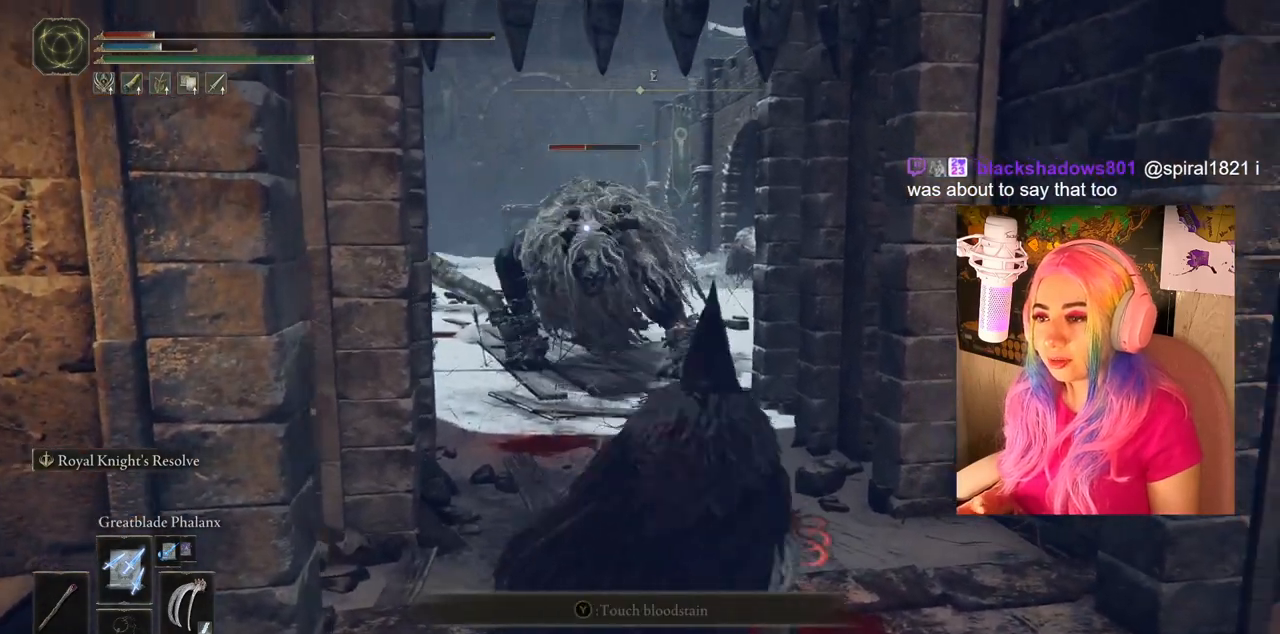
{"buttons": [], "left_stick": "center", "right_stick": "center", "events": [[83, "left_stick", "down"], [283, "left_stick", "center"]]}
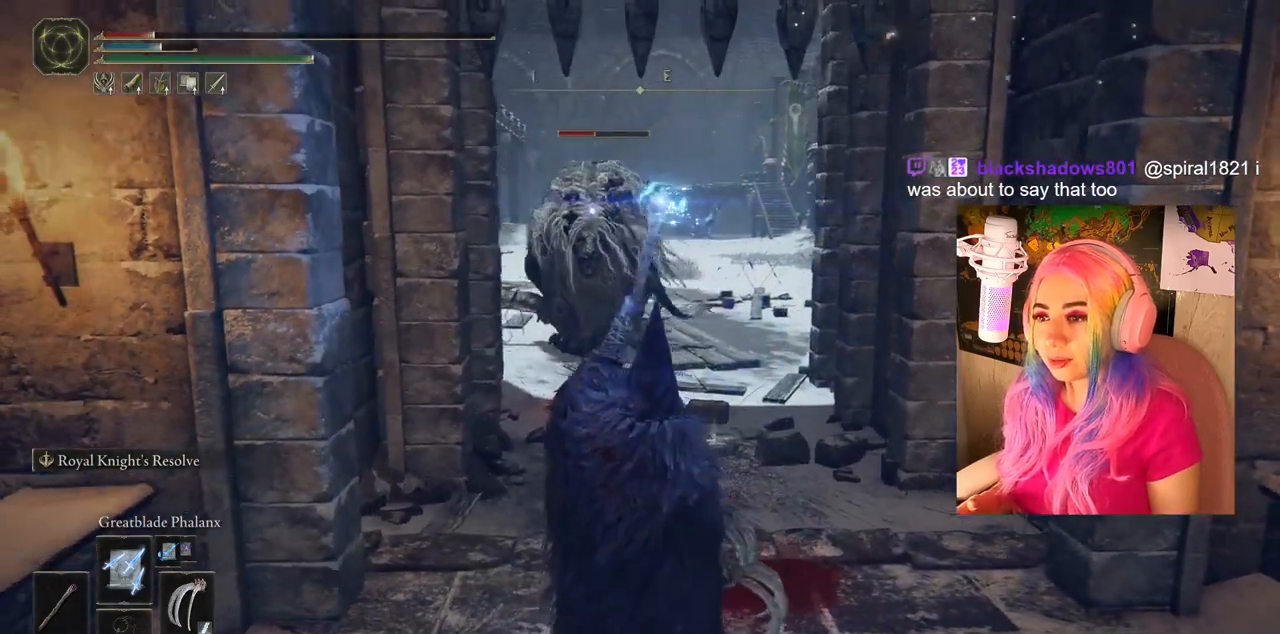
{"buttons": [], "left_stick": "up-right", "right_stick": "center", "events": [[333, "left_stick", "up-right"]]}
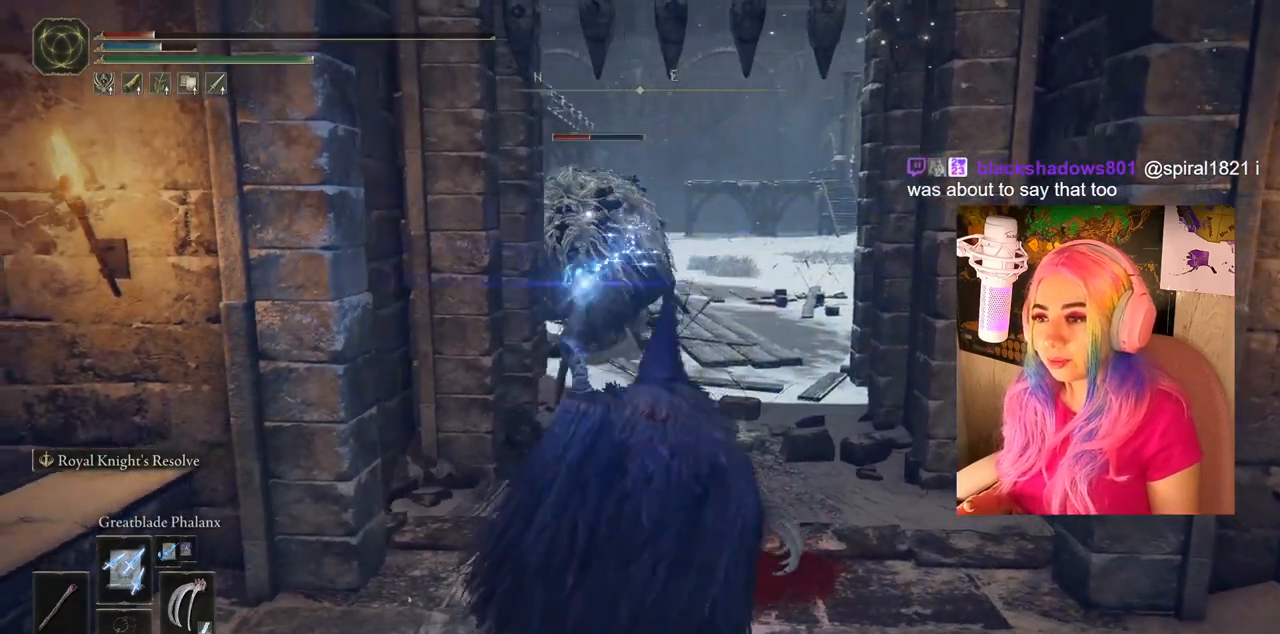
{"buttons": [], "left_stick": "up-right", "right_stick": "center", "events": []}
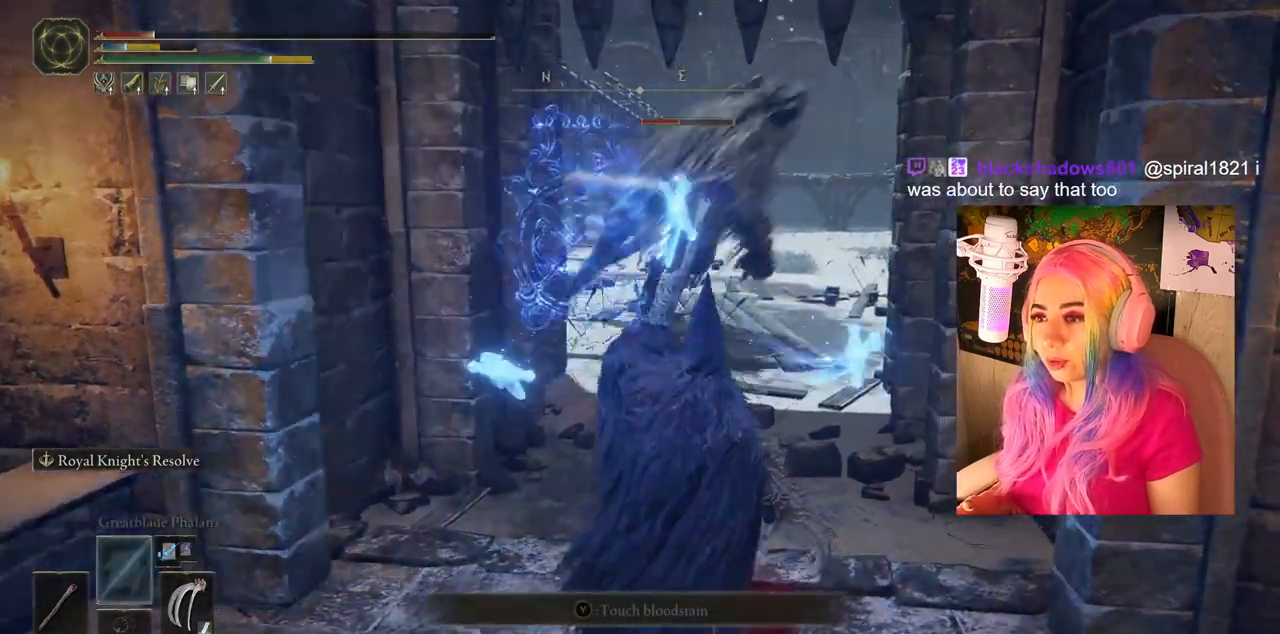
{"buttons": [], "left_stick": "up-left", "right_stick": "center", "events": [[333, "left_stick", "up-left"]]}
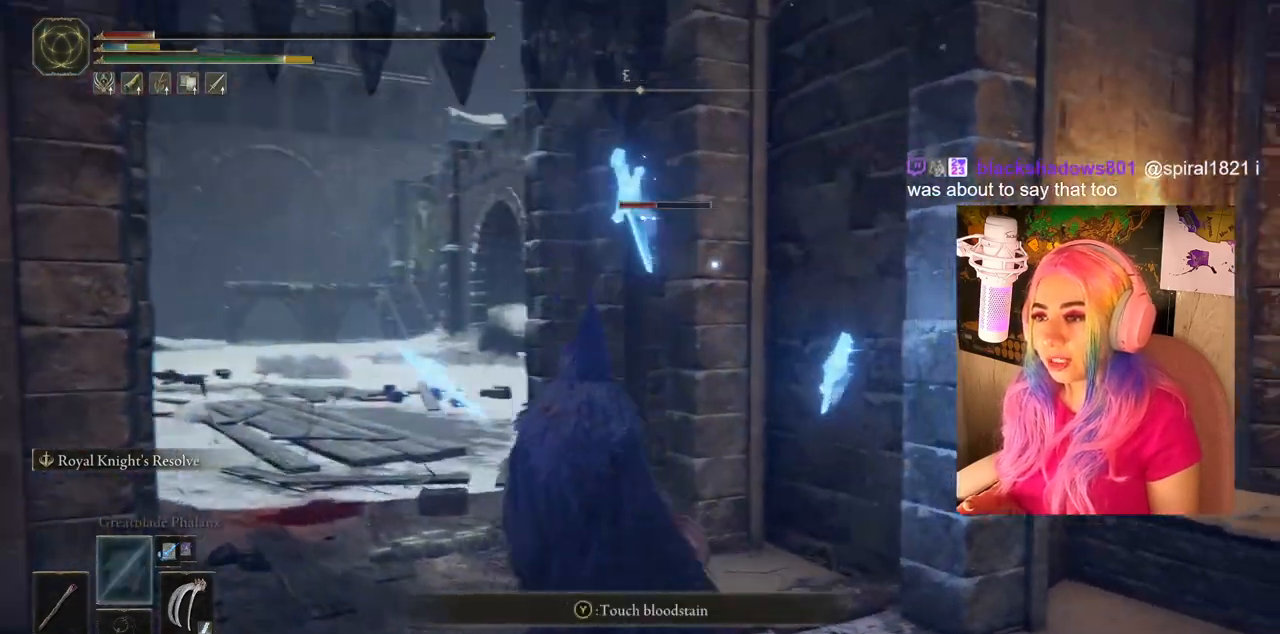
{"buttons": [], "left_stick": "up-left", "right_stick": "center", "events": []}
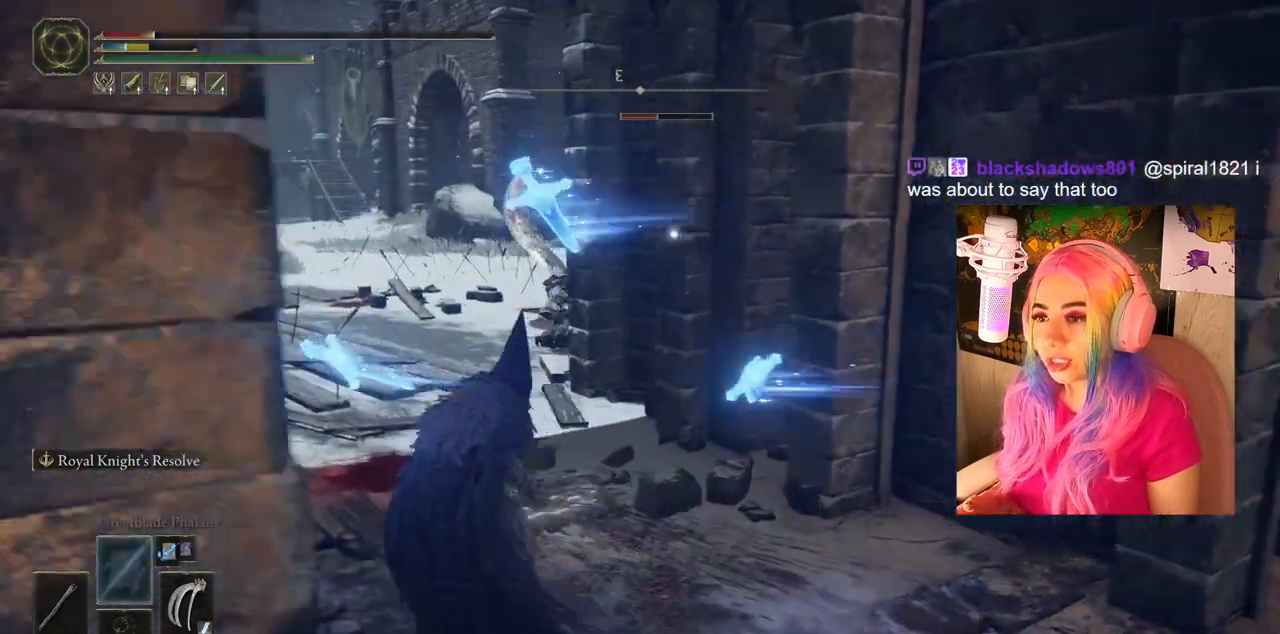
{"buttons": [], "left_stick": "up-left", "right_stick": "center", "events": []}
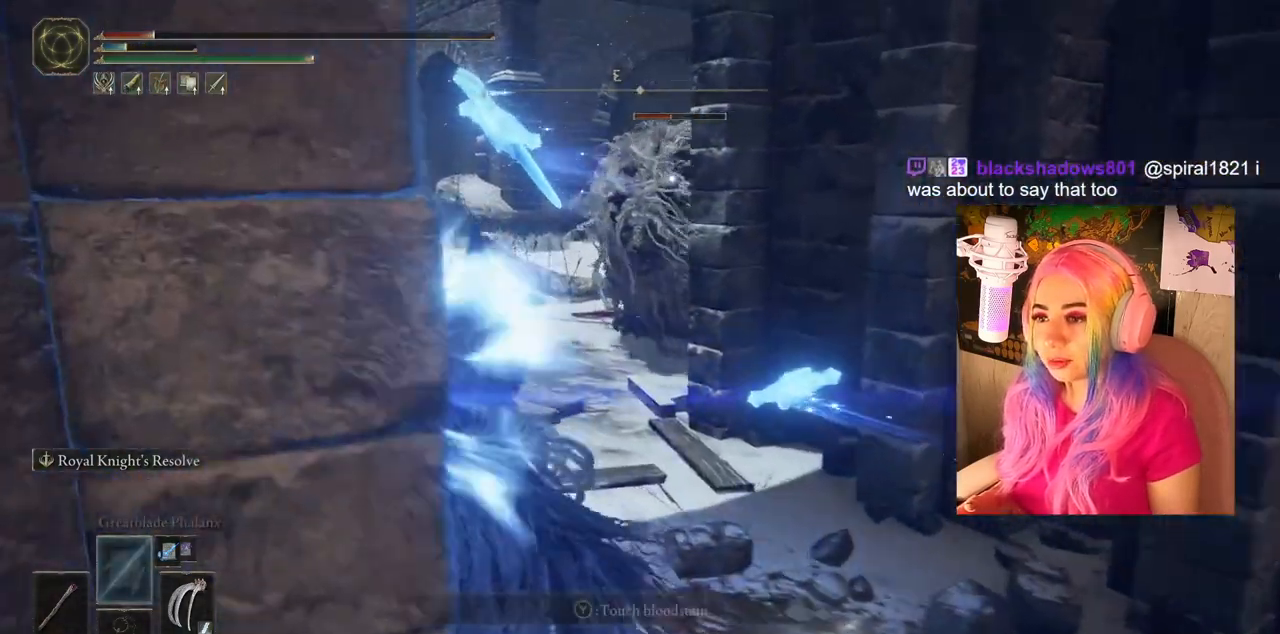
{"buttons": [], "left_stick": "center", "right_stick": "center", "events": [[67, "left_stick", "up"], [183, "left_stick", "up-left"], [450, "left_stick", "center"]]}
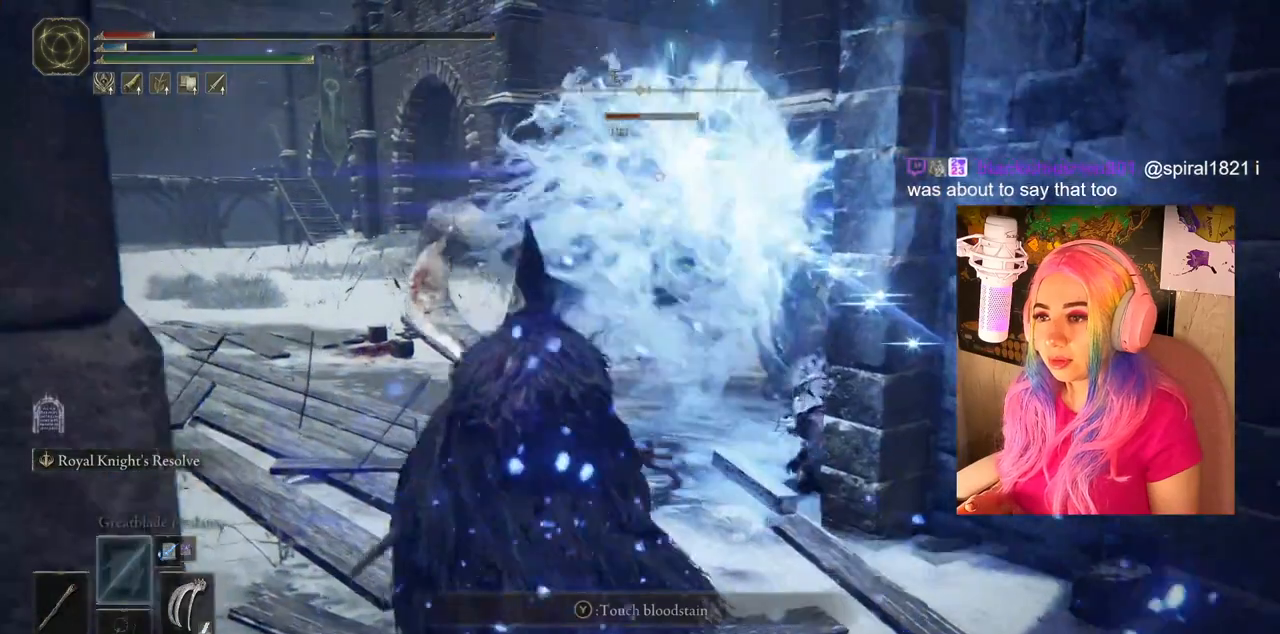
{"buttons": ["CIRCLE"], "left_stick": "down-right", "right_stick": "center", "events": [[167, "left_stick", "down-right"], [450, "CIRCLE", "down"]]}
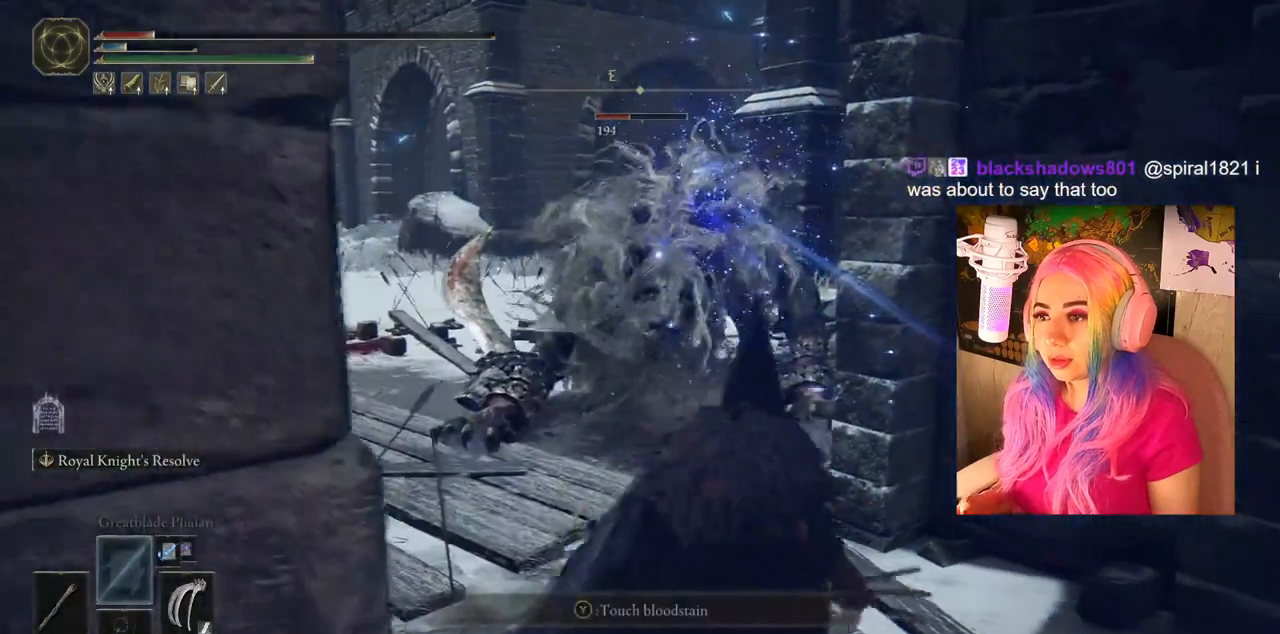
{"buttons": [], "left_stick": "down-right", "right_stick": "center", "events": [[67, "CIRCLE", "up"]]}
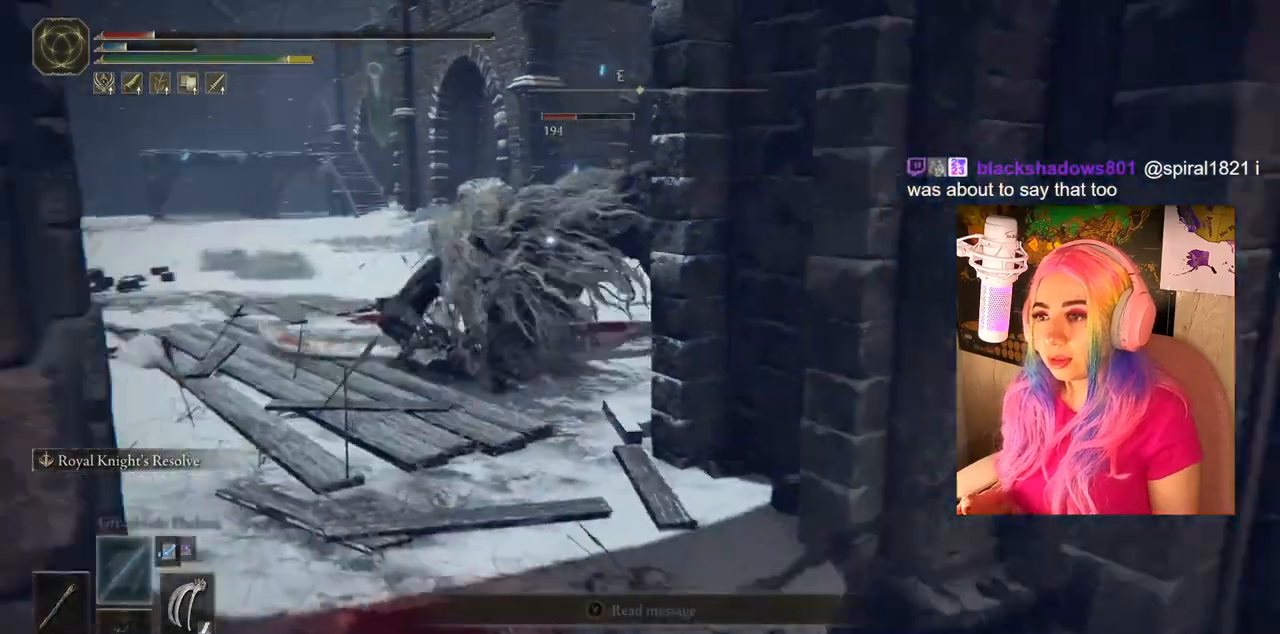
{"buttons": [], "left_stick": "down", "right_stick": "center", "events": [[67, "CIRCLE", "down"], [167, "CIRCLE", "up"], [283, "CIRCLE", "down"], [367, "left_stick", "down"], [383, "CIRCLE", "up"]]}
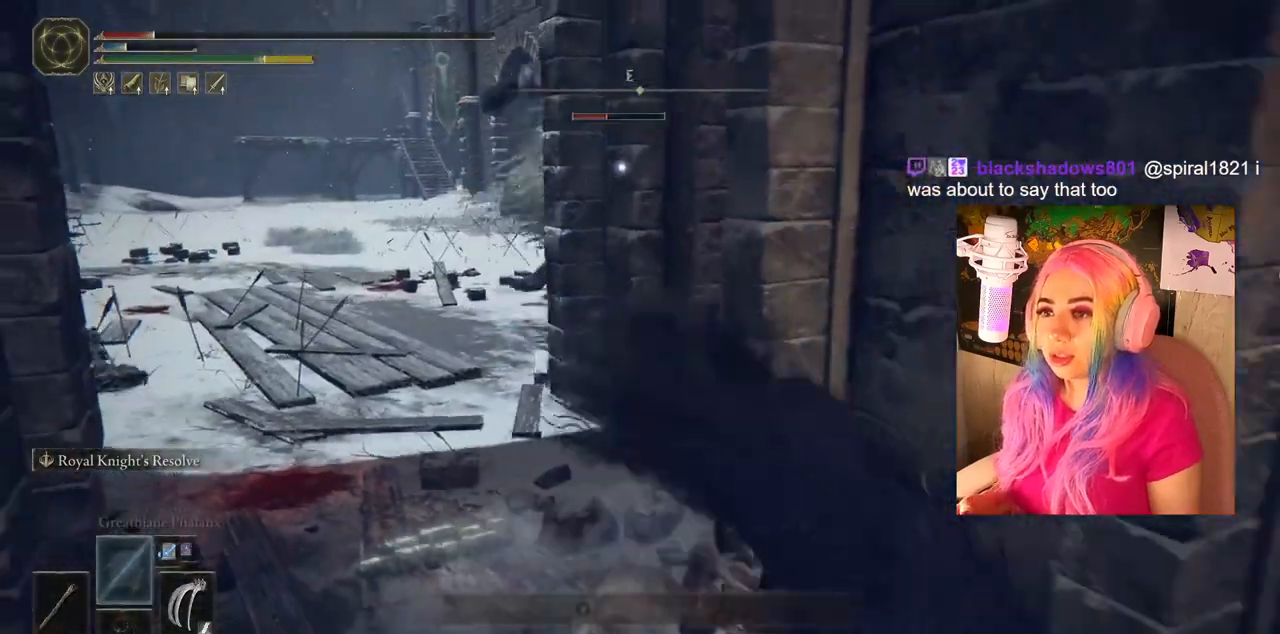
{"buttons": [], "left_stick": "down", "right_stick": "center", "events": []}
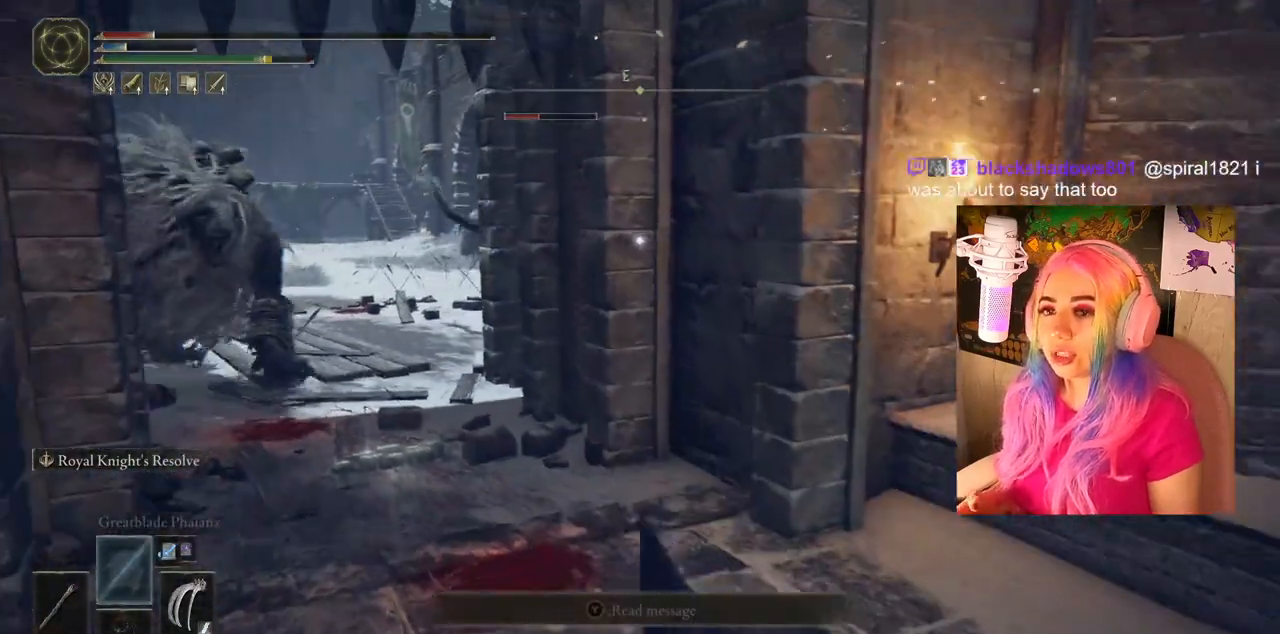
{"buttons": [], "left_stick": "down", "right_stick": "center", "events": [[33, "right_stick", "left"], [200, "right_stick", "center"], [350, "R3", "down"], [467, "R3", "up"]]}
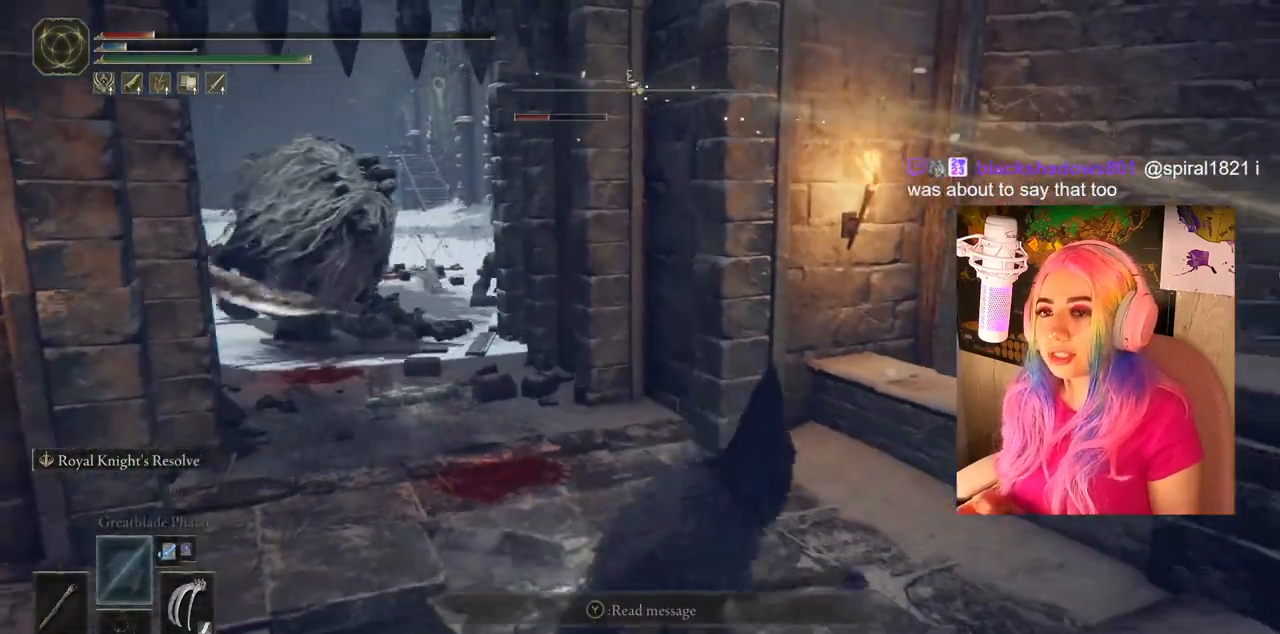
{"buttons": [], "left_stick": "down-right", "right_stick": "center", "events": [[233, "right_stick", "left"], [317, "left_stick", "down-right"], [450, "right_stick", "center"]]}